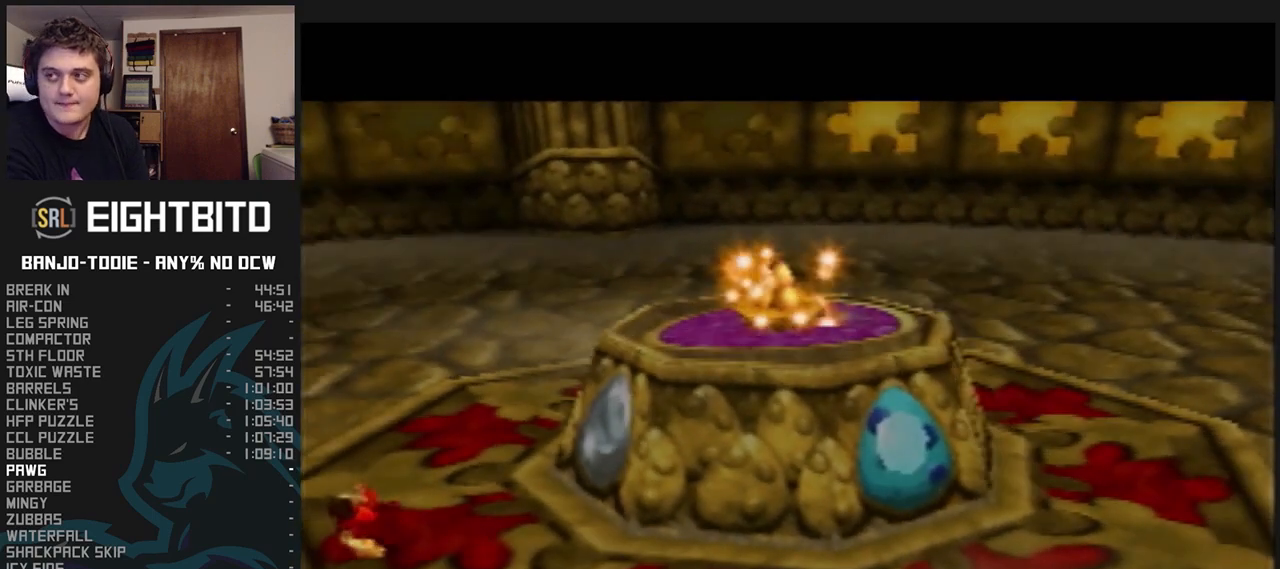
Gameplay with a controller (Nintendo layout); each line is a JSON object with the inputs held at the frame after it. "events" lists button and stick changes between this image and that frame as [ms after this image, input, new state], when the widget could be followed in between. Not read: L3 R3.
{"buttons": ["L1"], "left_stick": "center", "events": [[300, "A", "up"], [300, "B", "up"]]}
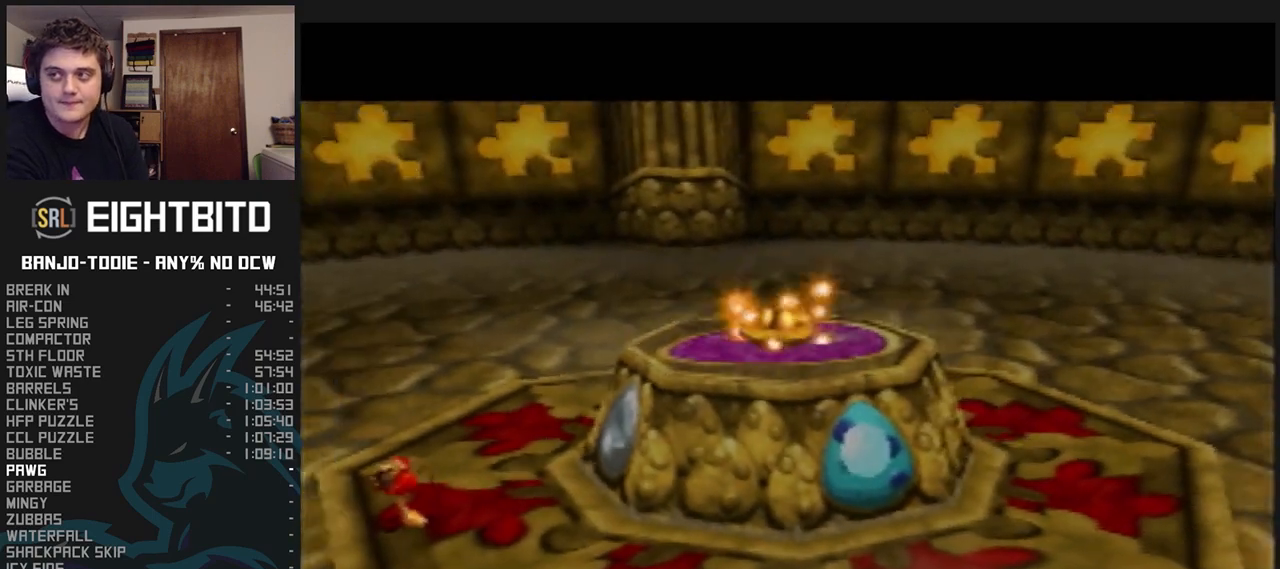
{"buttons": ["L1"], "left_stick": "center", "events": [[233, "C_UP", "down"], [333, "C_UP", "up"], [400, "C_UP", "down"], [467, "C_UP", "up"]]}
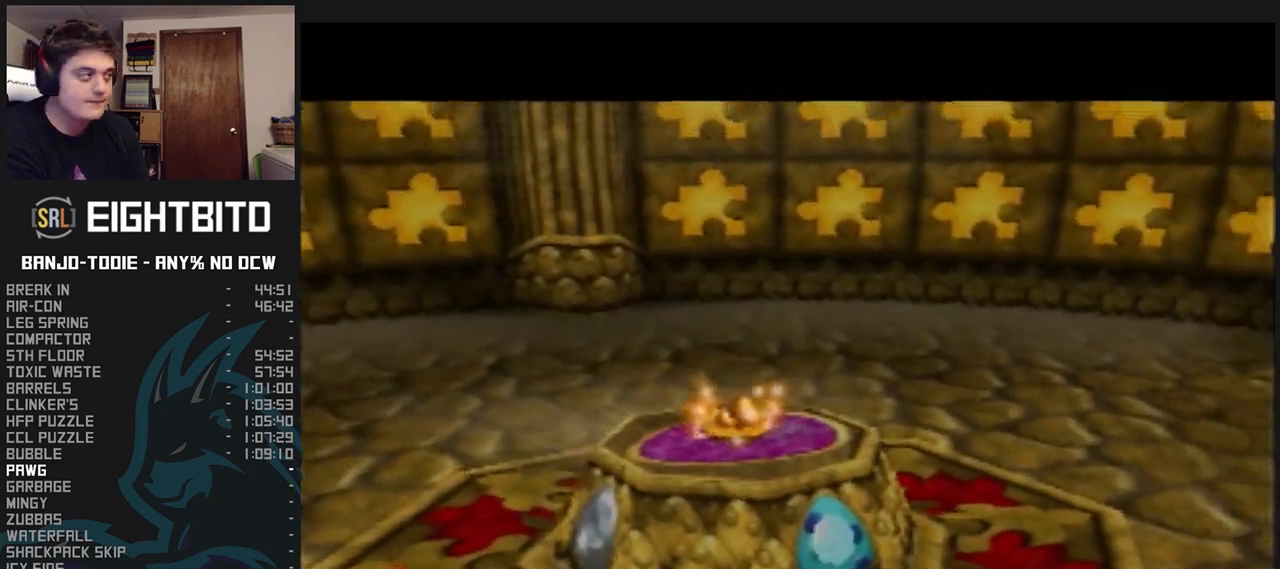
{"buttons": ["L1", "C_UP"], "left_stick": "center", "events": [[33, "C_UP", "down"], [133, "C_UP", "up"], [200, "C_UP", "down"], [267, "C_UP", "up"], [367, "C_UP", "down"], [433, "C_UP", "up"], [500, "C_UP", "down"]]}
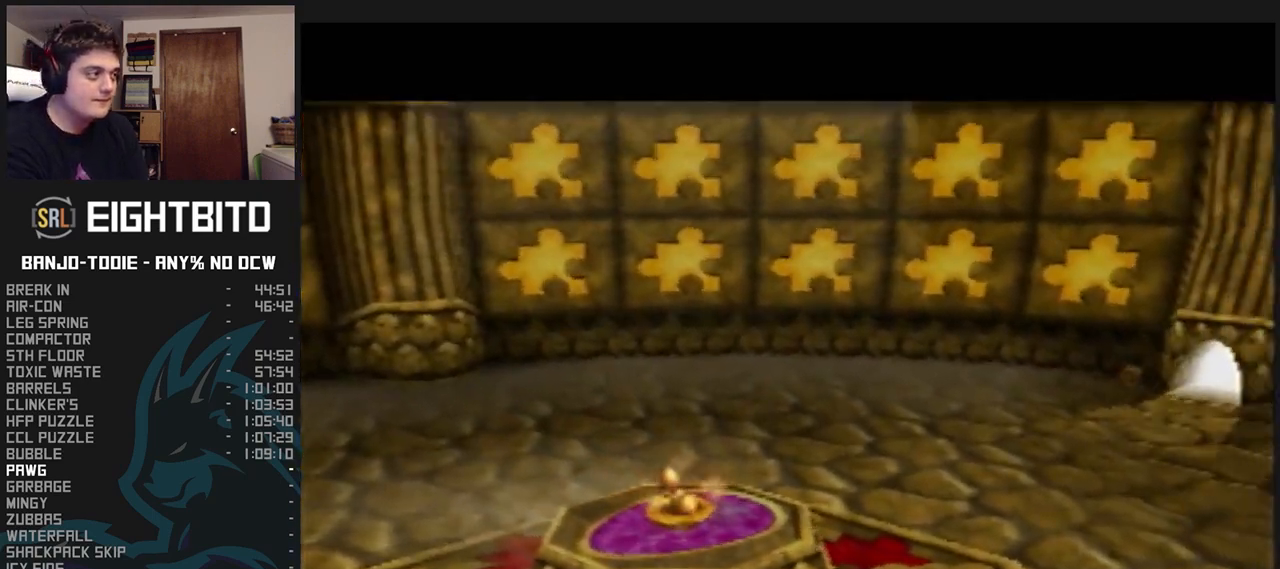
{"buttons": ["L1"], "left_stick": "center", "events": [[67, "C_UP", "up"], [167, "C_UP", "down"], [233, "C_UP", "up"], [300, "C_UP", "down"], [400, "C_UP", "up"], [467, "C_UP", "down"], [500, "C_UP", "up"]]}
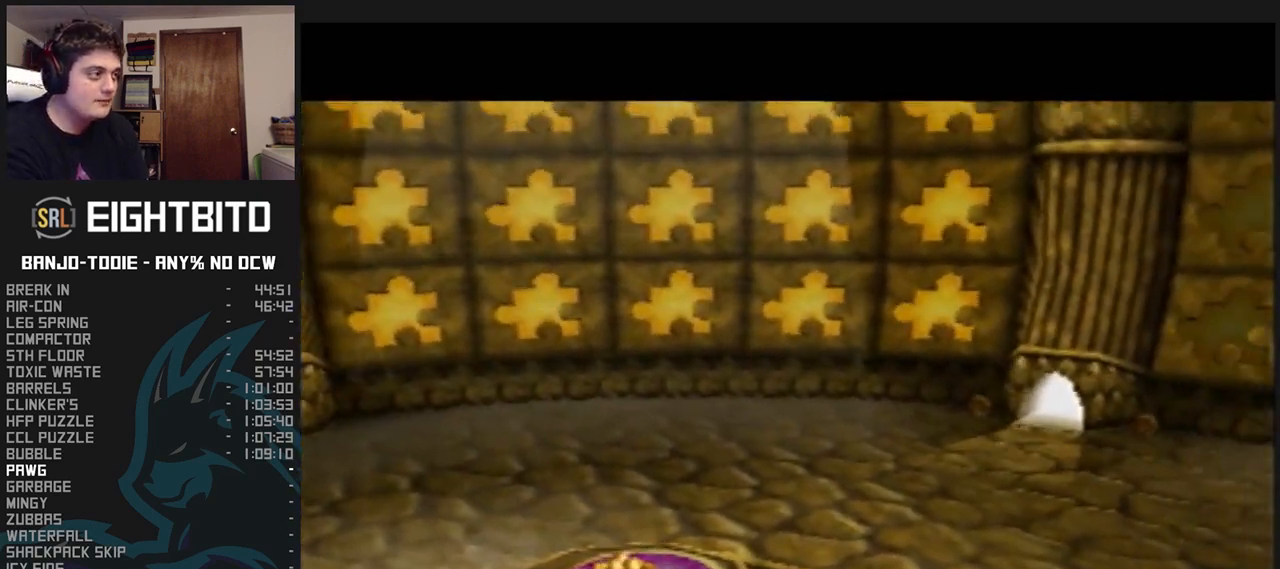
{"buttons": ["L1", "C_UP"], "left_stick": "center", "events": [[100, "C_UP", "down"], [133, "C_UP", "up"], [233, "C_UP", "down"], [300, "C_UP", "up"], [400, "C_UP", "down"], [467, "C_UP", "up"], [500, "C_UP", "down"]]}
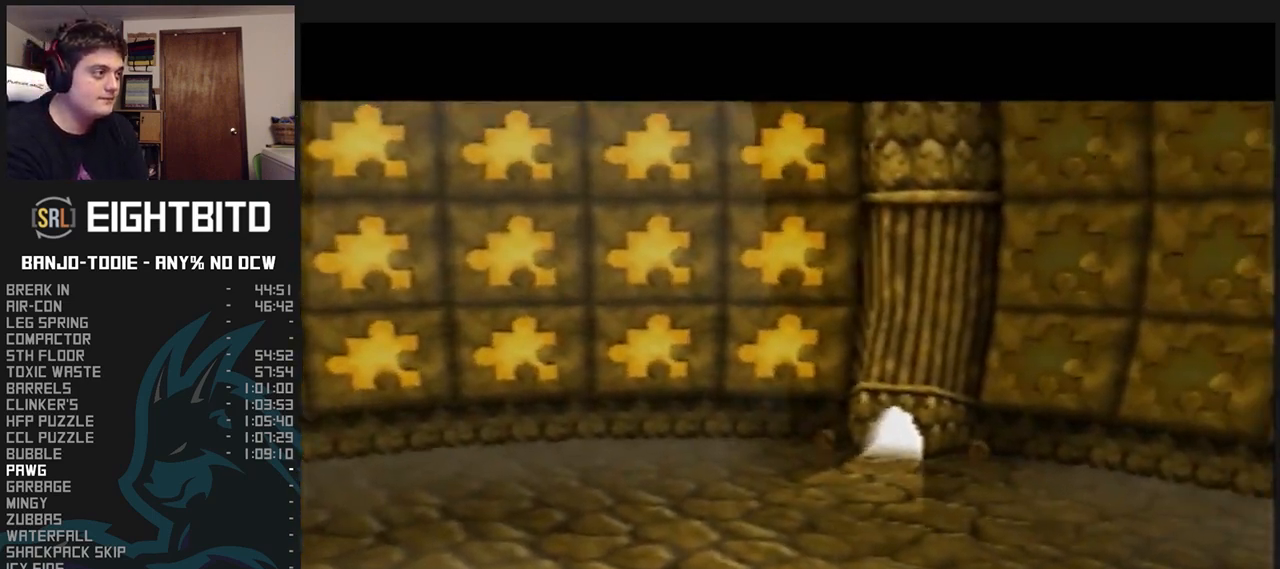
{"buttons": ["L1"], "left_stick": "center", "events": [[67, "C_UP", "up"], [133, "C_UP", "down"], [200, "C_UP", "up"], [300, "C_UP", "down"], [367, "C_UP", "up"], [433, "C_UP", "down"], [467, "C_UP", "up"]]}
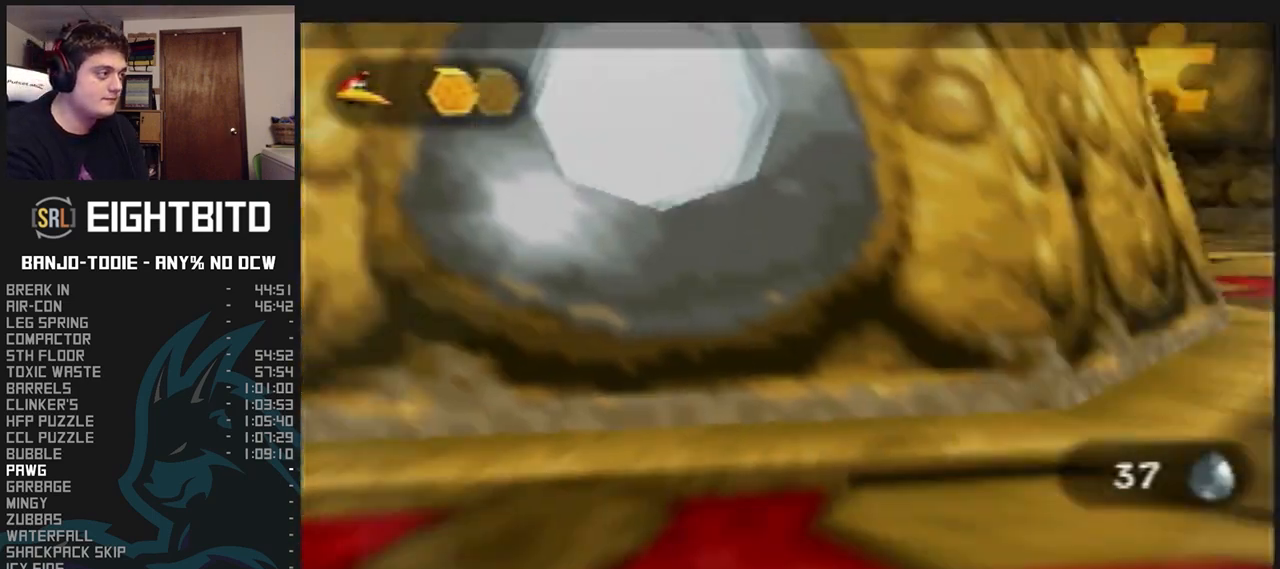
{"buttons": ["A", "L1"], "left_stick": "up-left", "events": [[200, "left_stick", "up-left"], [367, "A", "down"]]}
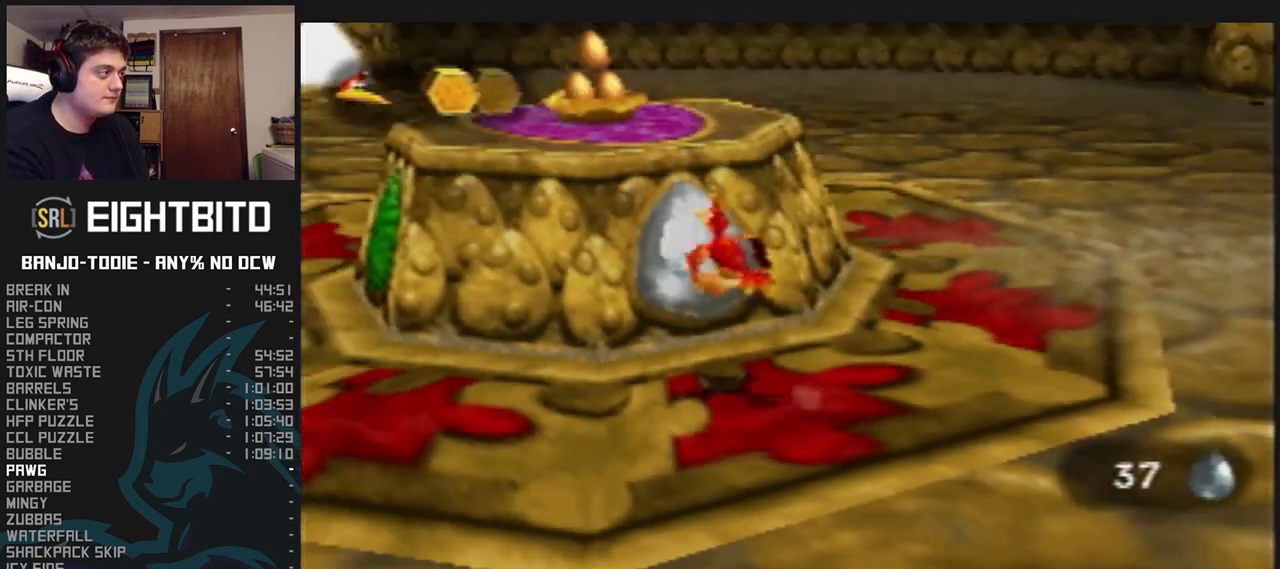
{"buttons": ["L1"], "left_stick": "up-right", "events": [[67, "left_stick", "up"], [300, "left_stick", "up-right"], [400, "A", "up"]]}
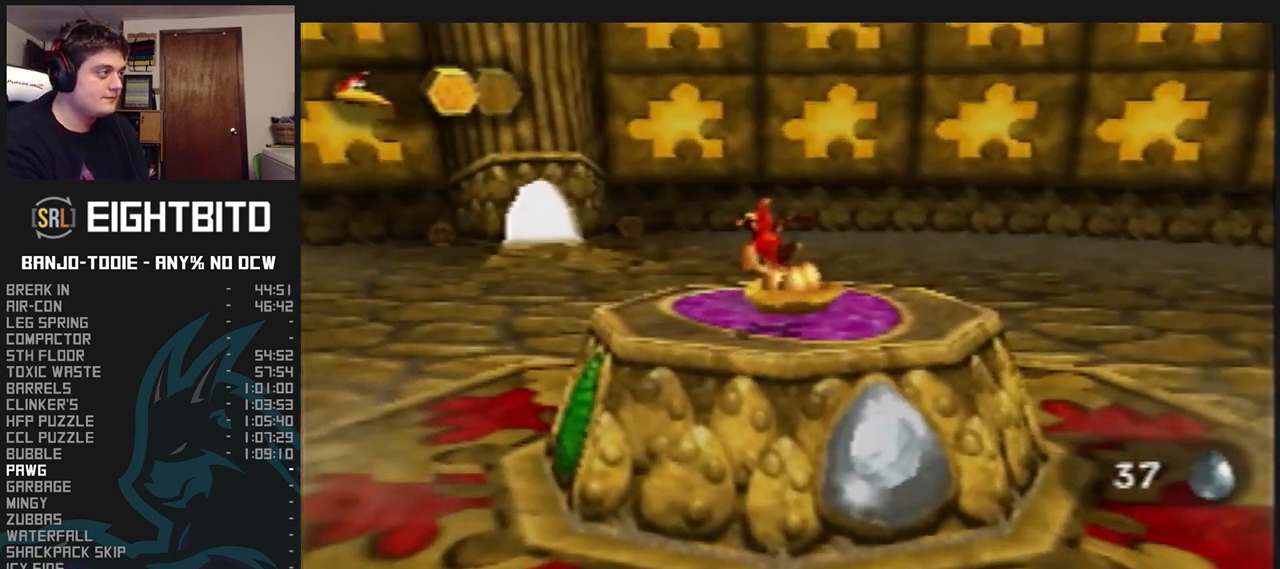
{"buttons": ["L1", "R1"], "left_stick": "center", "events": [[100, "left_stick", "center"], [233, "R1", "down"], [300, "B", "down"], [367, "B", "up"], [433, "B", "down"], [467, "B", "up"]]}
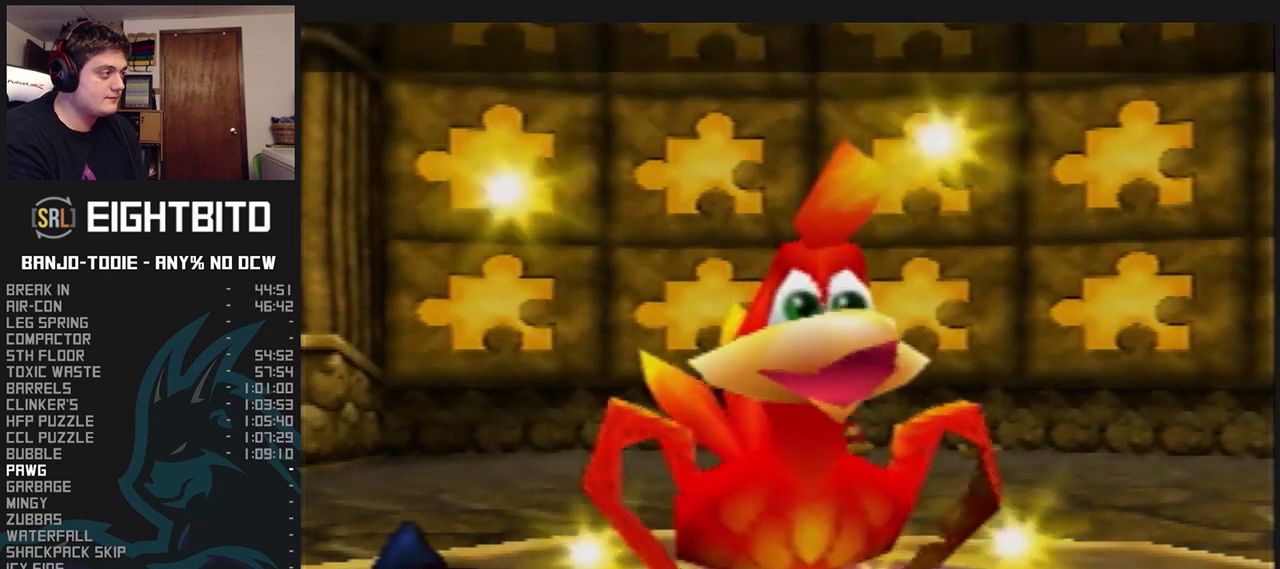
{"buttons": ["A", "B", "L1"], "left_stick": "center", "events": [[33, "B", "down"], [133, "A", "down"], [233, "R1", "up"], [267, "R1", "down"], [333, "R1", "up"], [433, "R1", "down"], [467, "R1", "up"]]}
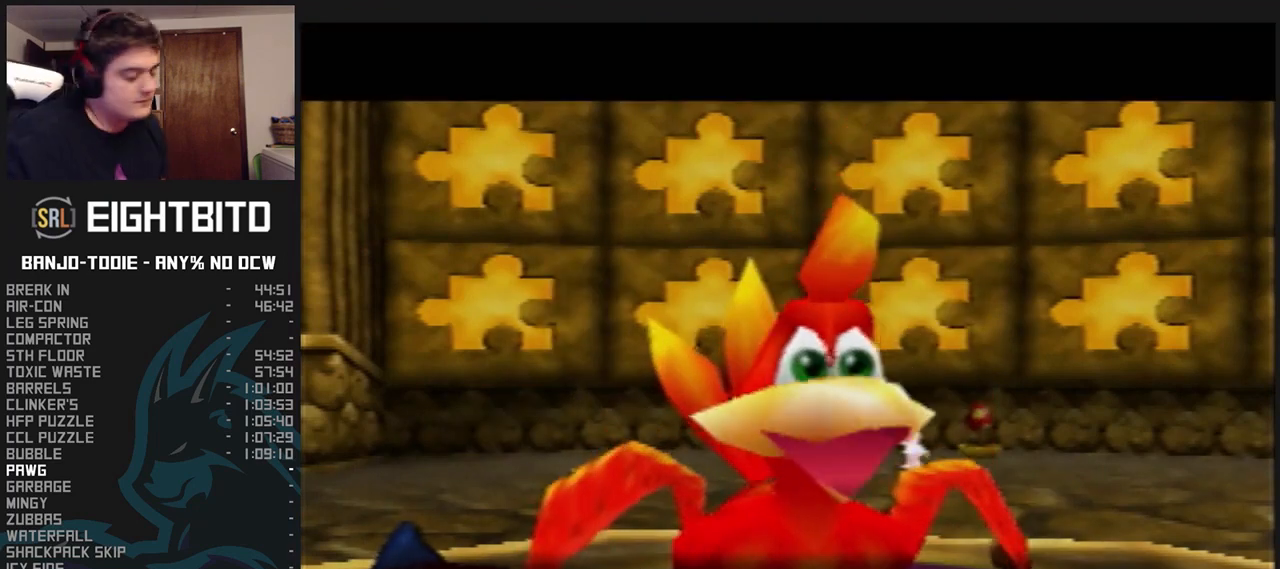
{"buttons": ["A", "B", "L1"], "left_stick": "center", "events": [[67, "R1", "down"], [100, "R1", "up"], [200, "R1", "down"], [267, "R1", "up"]]}
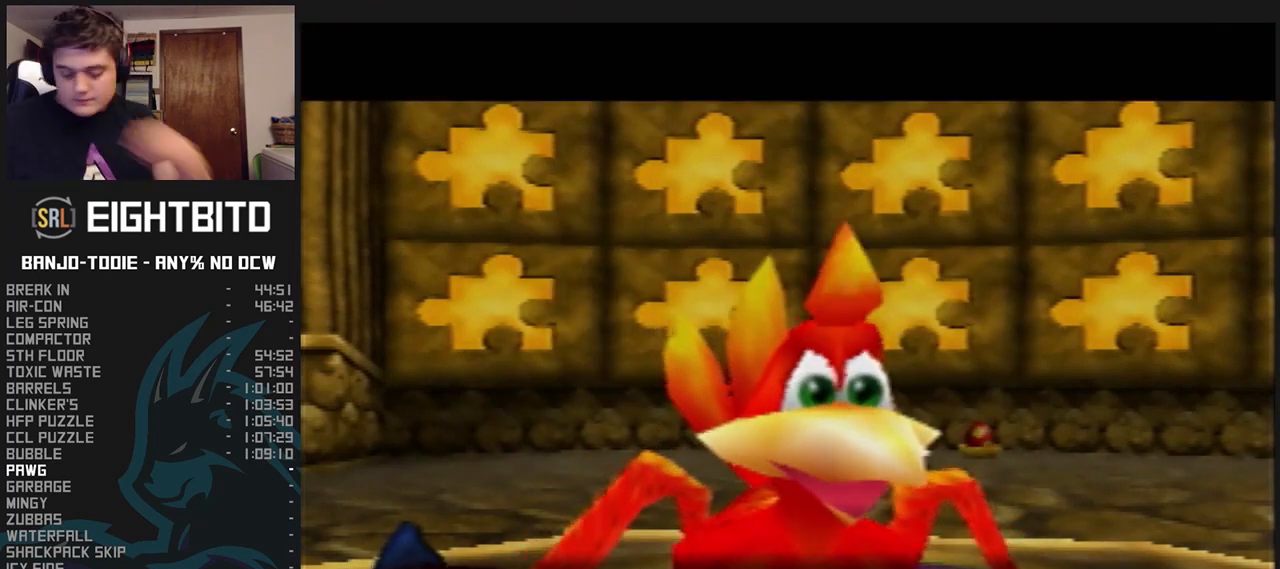
{"buttons": ["A", "B", "L1"], "left_stick": "center", "events": []}
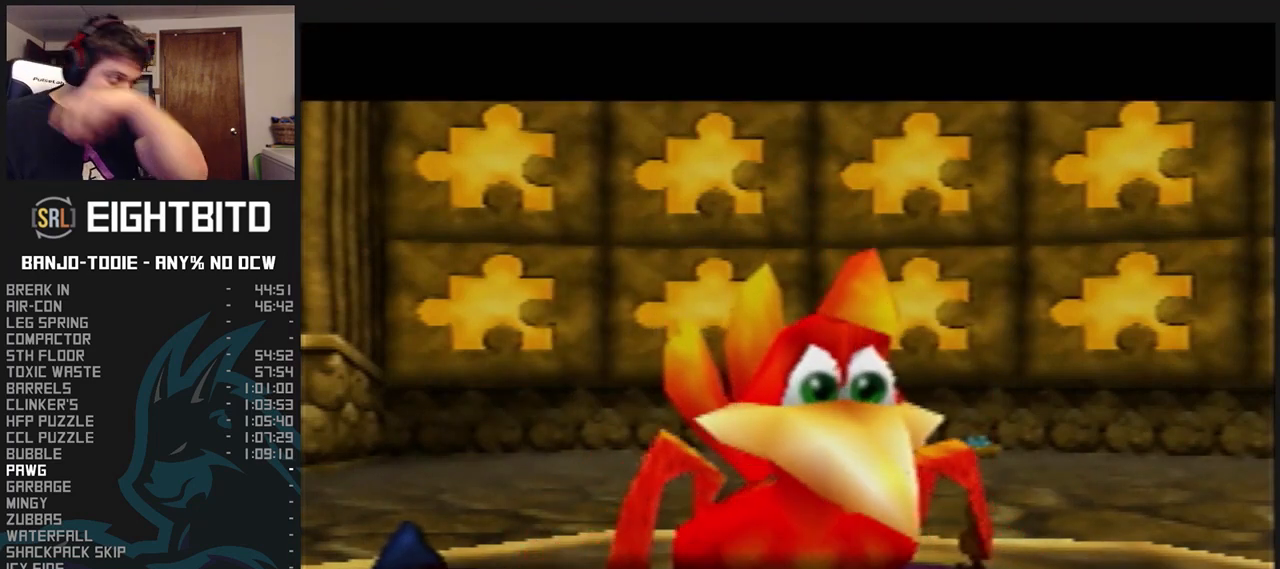
{"buttons": ["A", "B", "L1"], "left_stick": "center", "events": []}
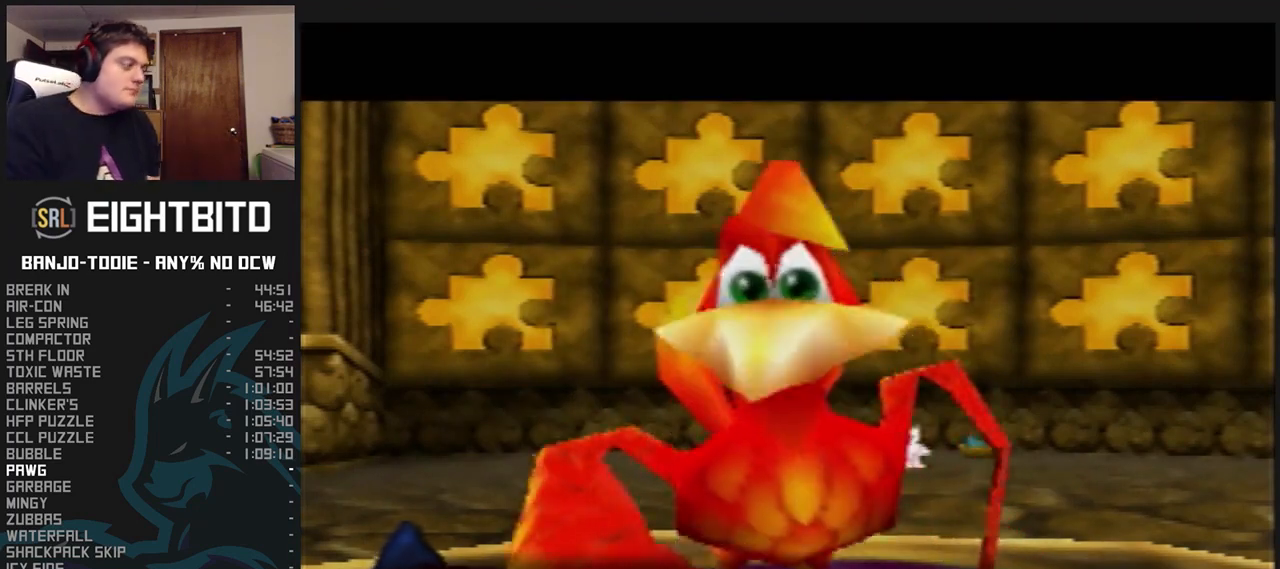
{"buttons": ["A", "B", "L1"], "left_stick": "center", "events": []}
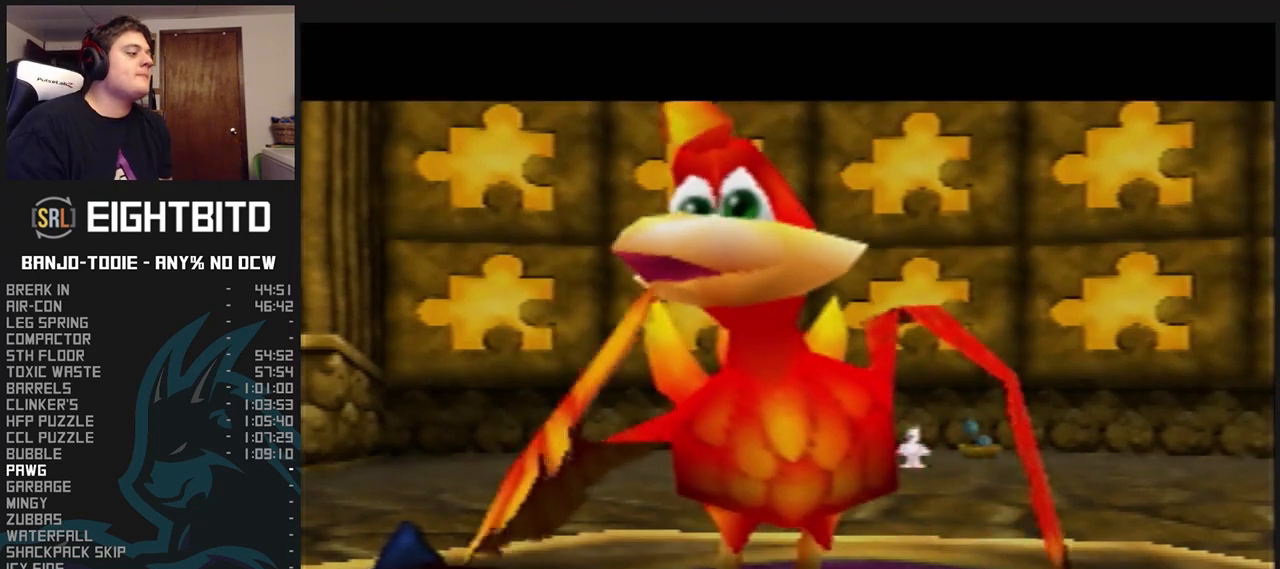
{"buttons": ["A", "B", "L1"], "left_stick": "center", "events": []}
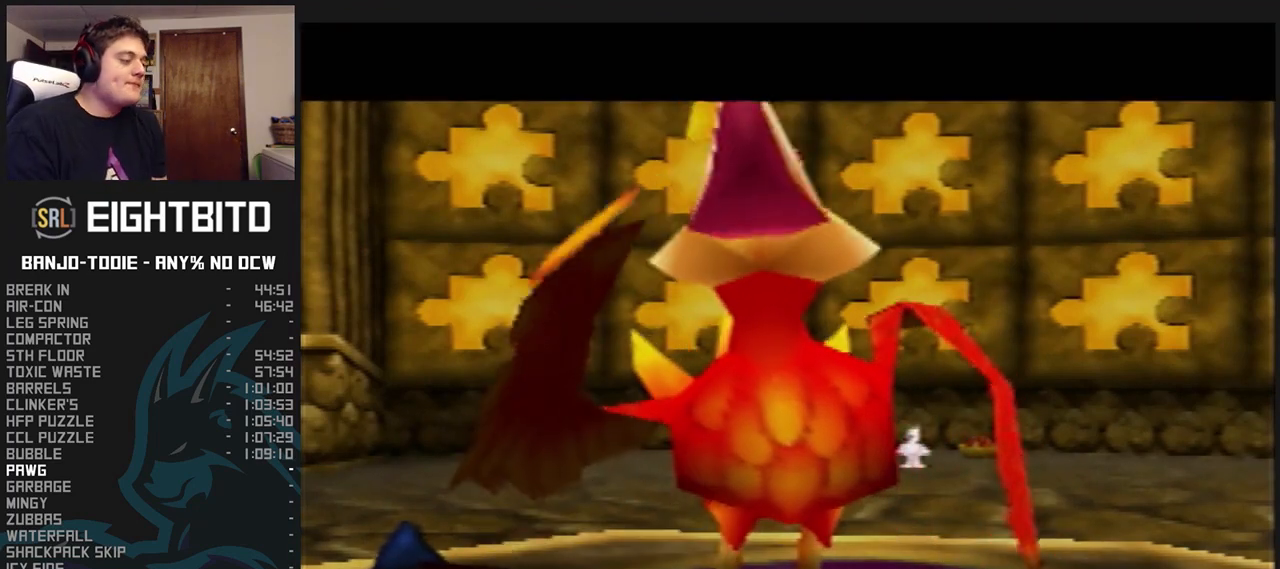
{"buttons": ["A", "B", "L1"], "left_stick": "center", "events": []}
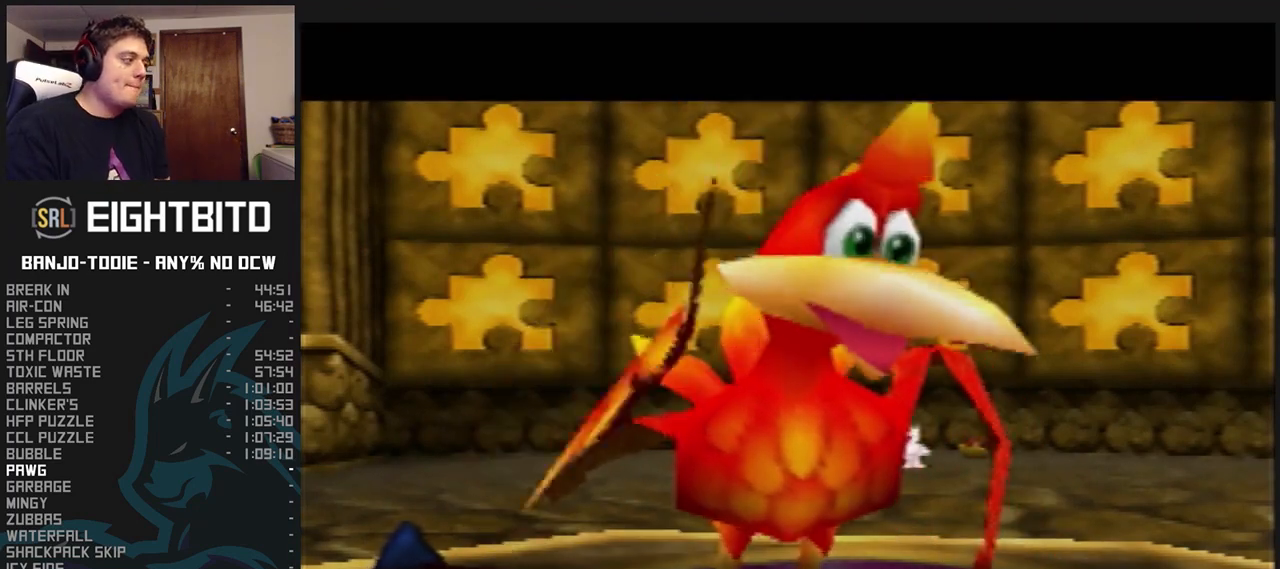
{"buttons": ["A", "B", "L1"], "left_stick": "center", "events": []}
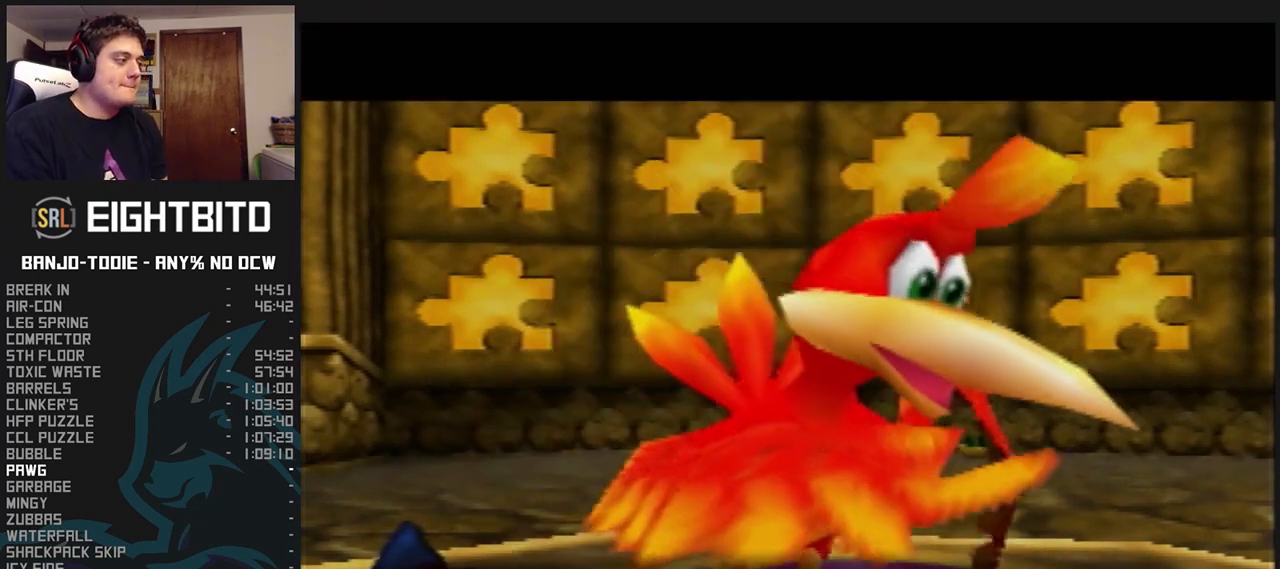
{"buttons": ["A", "B", "L1"], "left_stick": "center", "events": []}